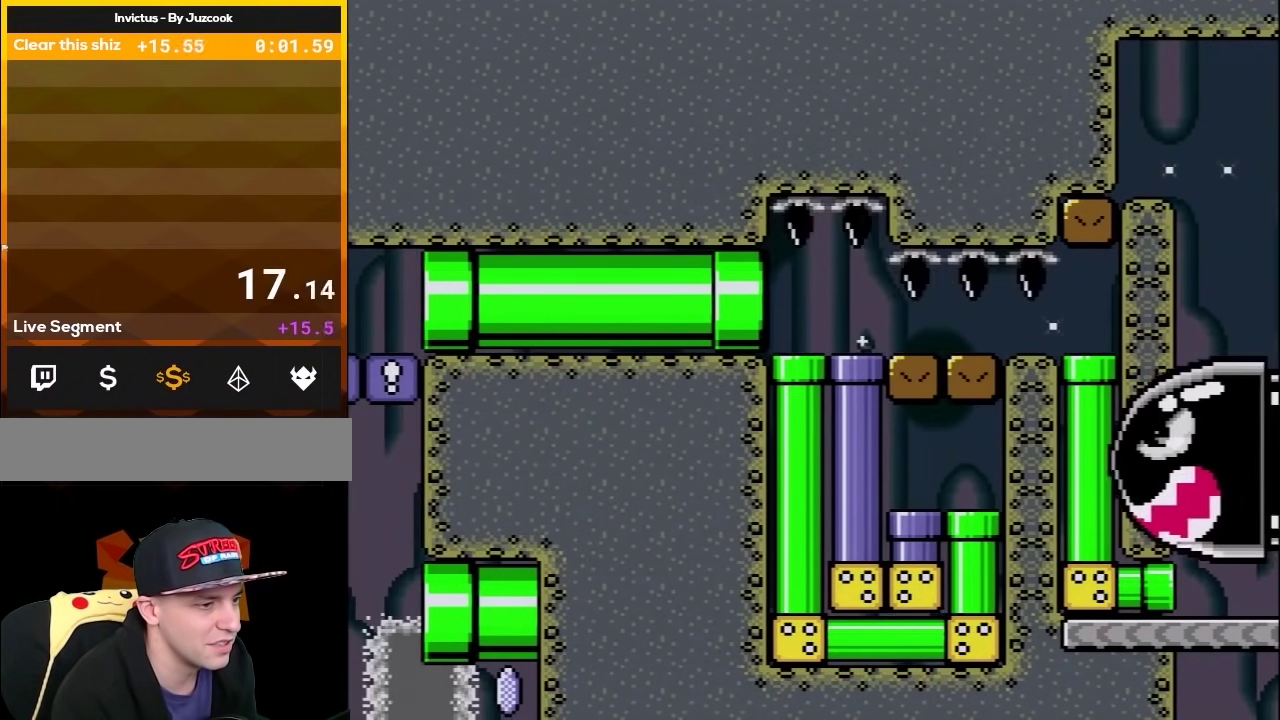
Gameplay with a controller (Nintendo layout); each line is a JSON object with the inputs held at the frame after it. "events" lists button and stick changes between this image and that frame as [ms after this image, input, new state], when the widget could be followed in between. Not read: L3 R3.
{"buttons": ["Y", "DPAD_RIGHT"], "events": [[133, "DPAD_RIGHT", "down"]]}
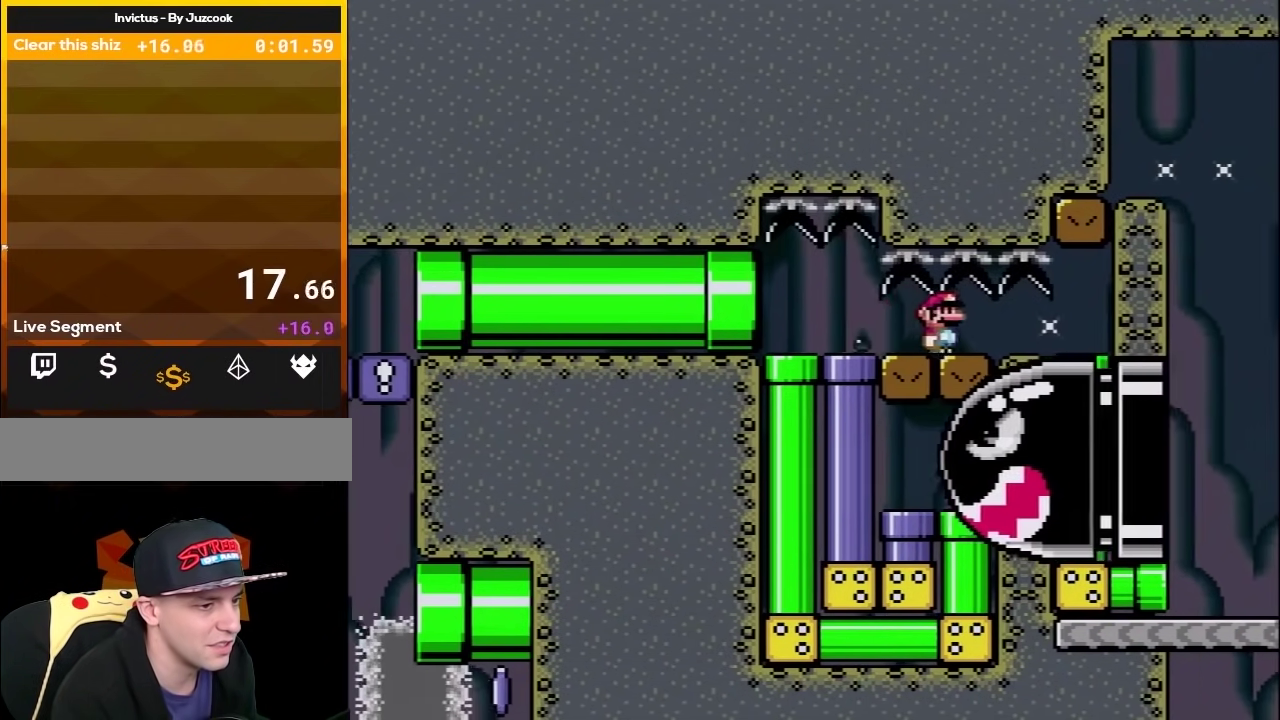
{"buttons": ["Y", "DPAD_RIGHT"], "events": [[250, "DPAD_DOWN", "down"], [283, "DPAD_RIGHT", "up"], [467, "DPAD_DOWN", "up"], [500, "DPAD_RIGHT", "down"]]}
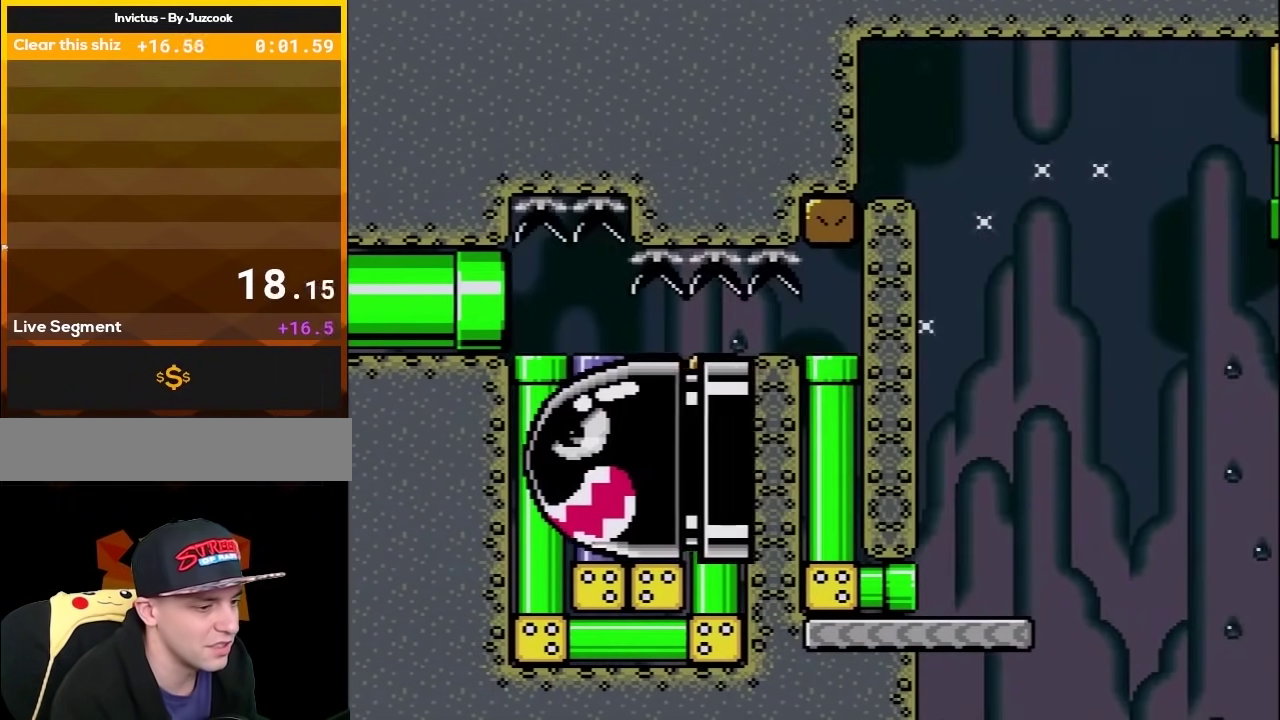
{"buttons": ["Y", "DPAD_RIGHT"], "events": []}
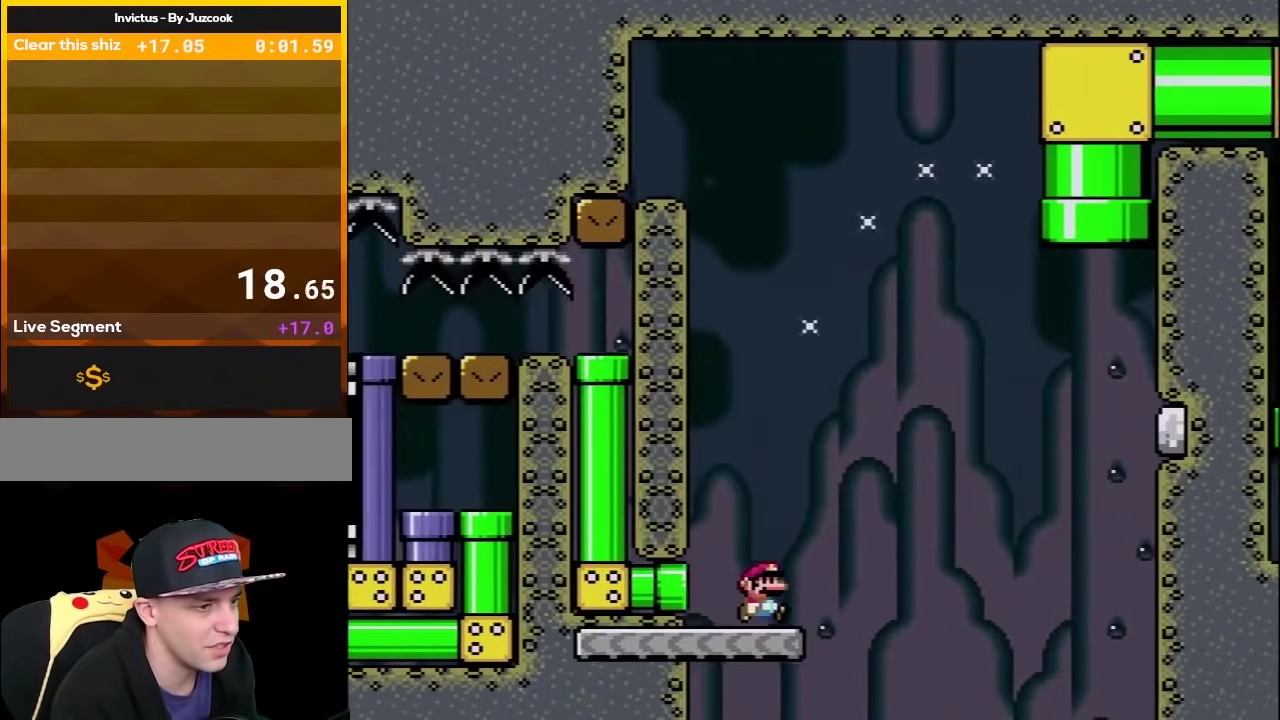
{"buttons": ["B", "Y", "DPAD_RIGHT"], "events": [[100, "B", "down"]]}
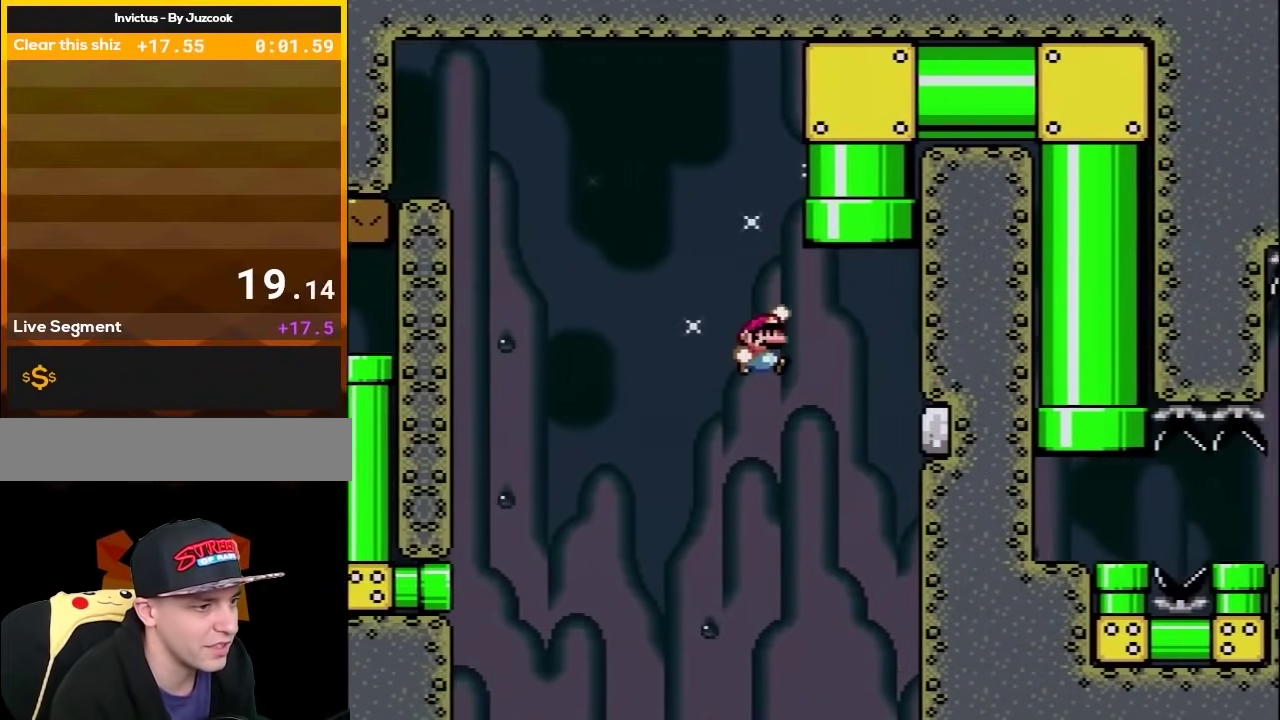
{"buttons": ["Y"], "events": [[183, "Y", "up"], [383, "Y", "down"], [400, "B", "up"], [467, "DPAD_RIGHT", "up"]]}
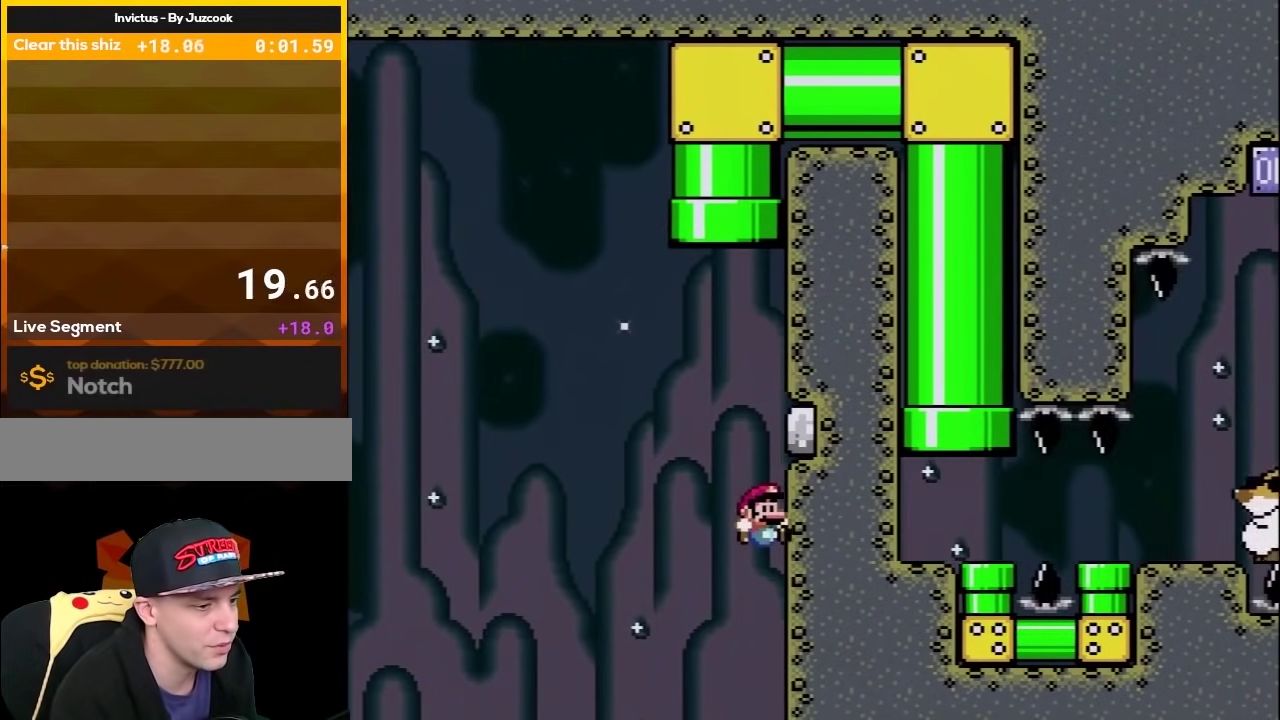
{"buttons": ["Y", "DPAD_LEFT"], "events": [[100, "DPAD_LEFT", "down"]]}
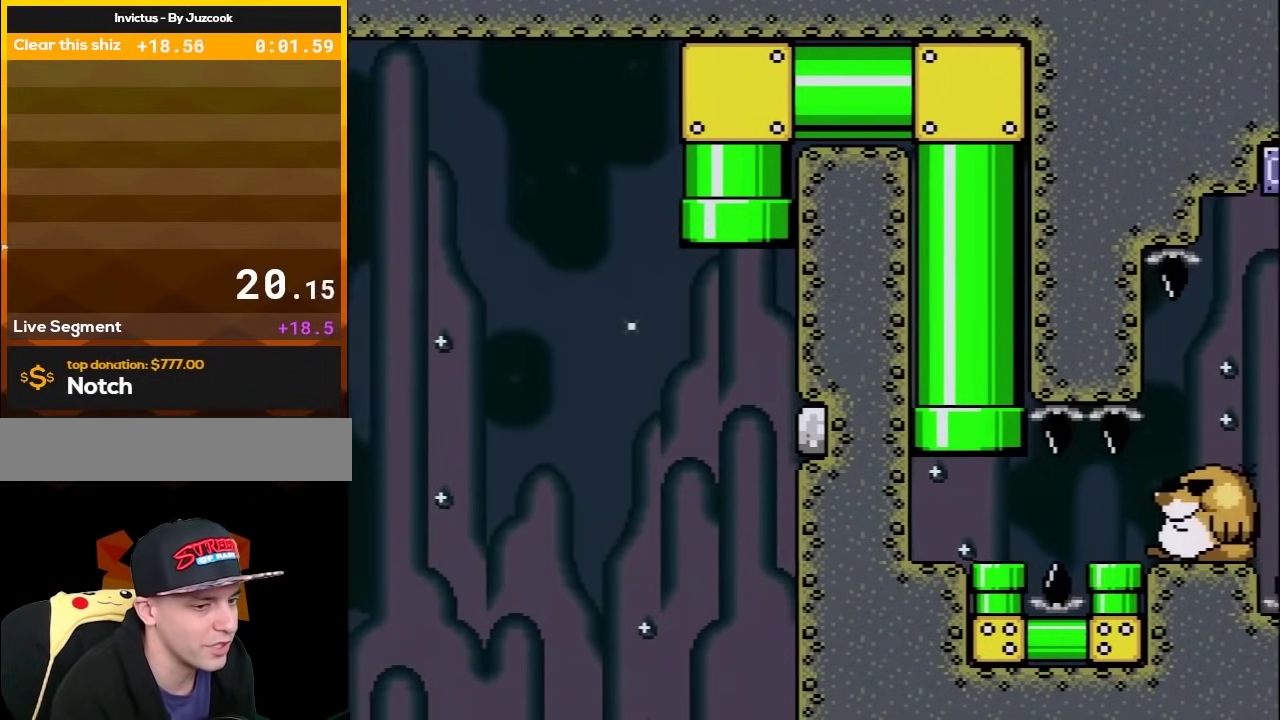
{"buttons": [], "events": [[100, "DPAD_LEFT", "up"], [100, "Y", "up"]]}
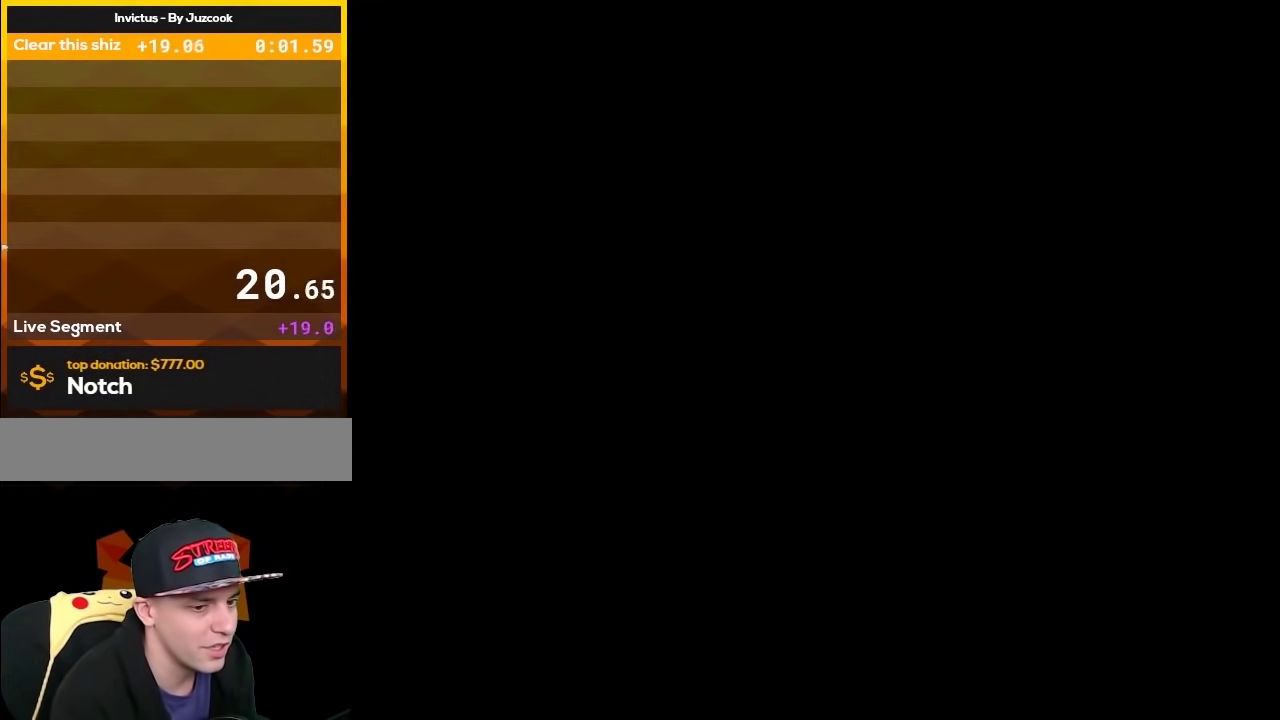
{"buttons": [], "events": []}
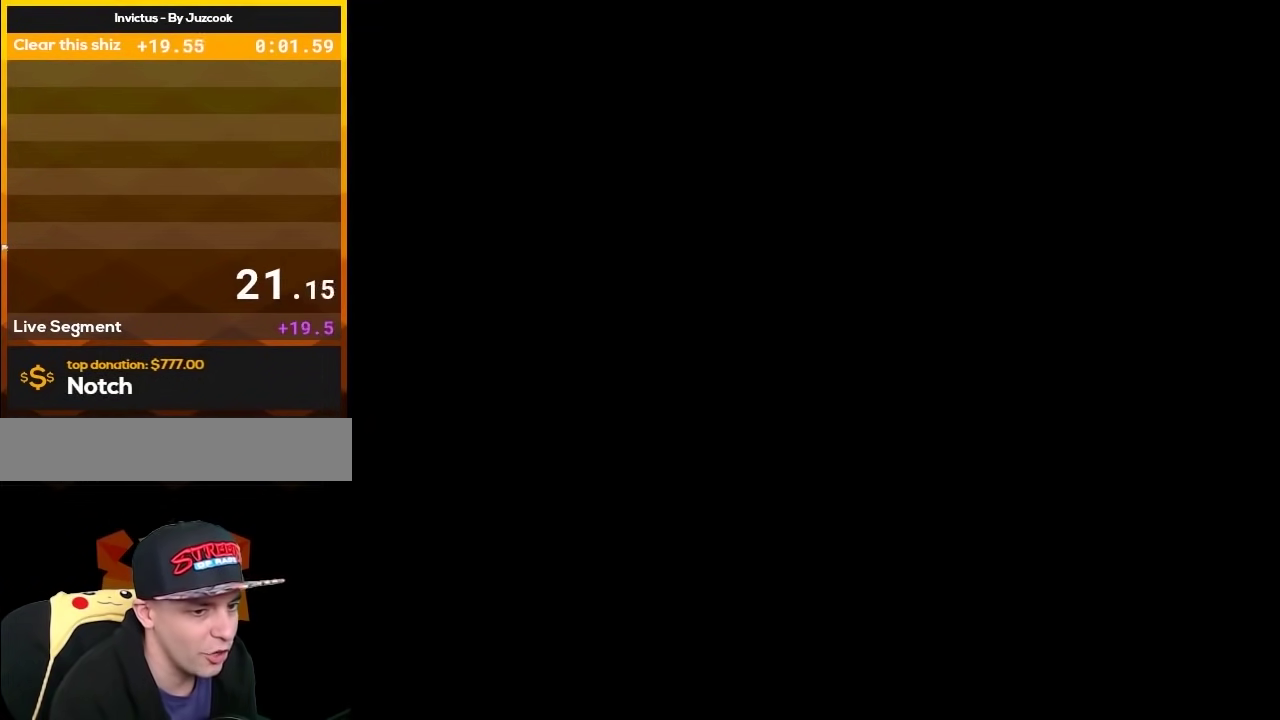
{"buttons": [], "events": []}
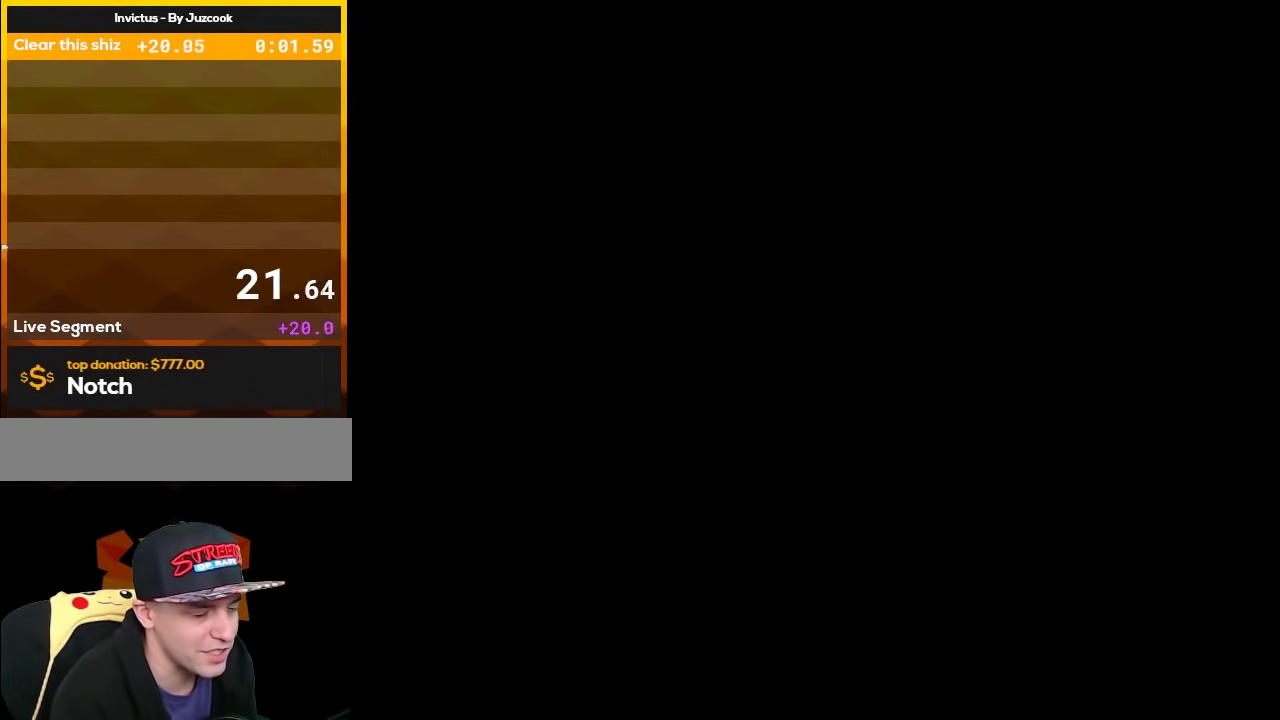
{"buttons": ["Y"], "events": [[67, "Y", "down"]]}
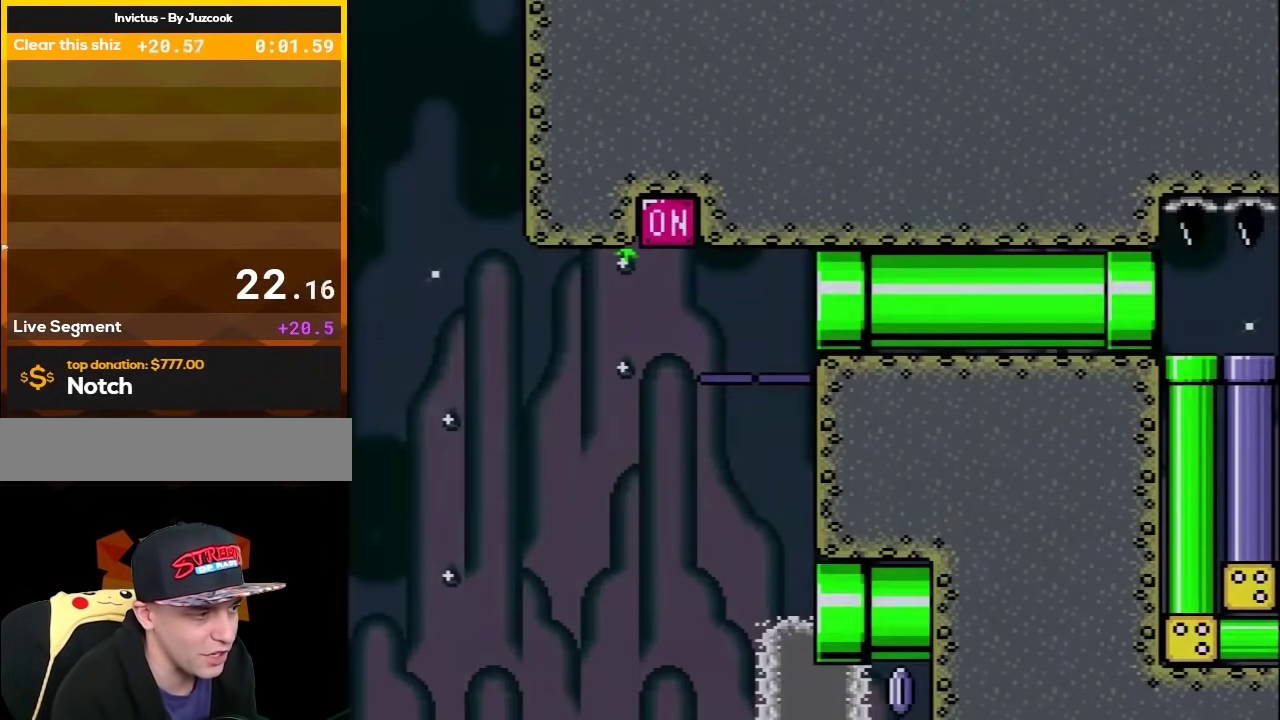
{"buttons": ["Y", "DPAD_RIGHT"], "events": [[100, "DPAD_RIGHT", "down"]]}
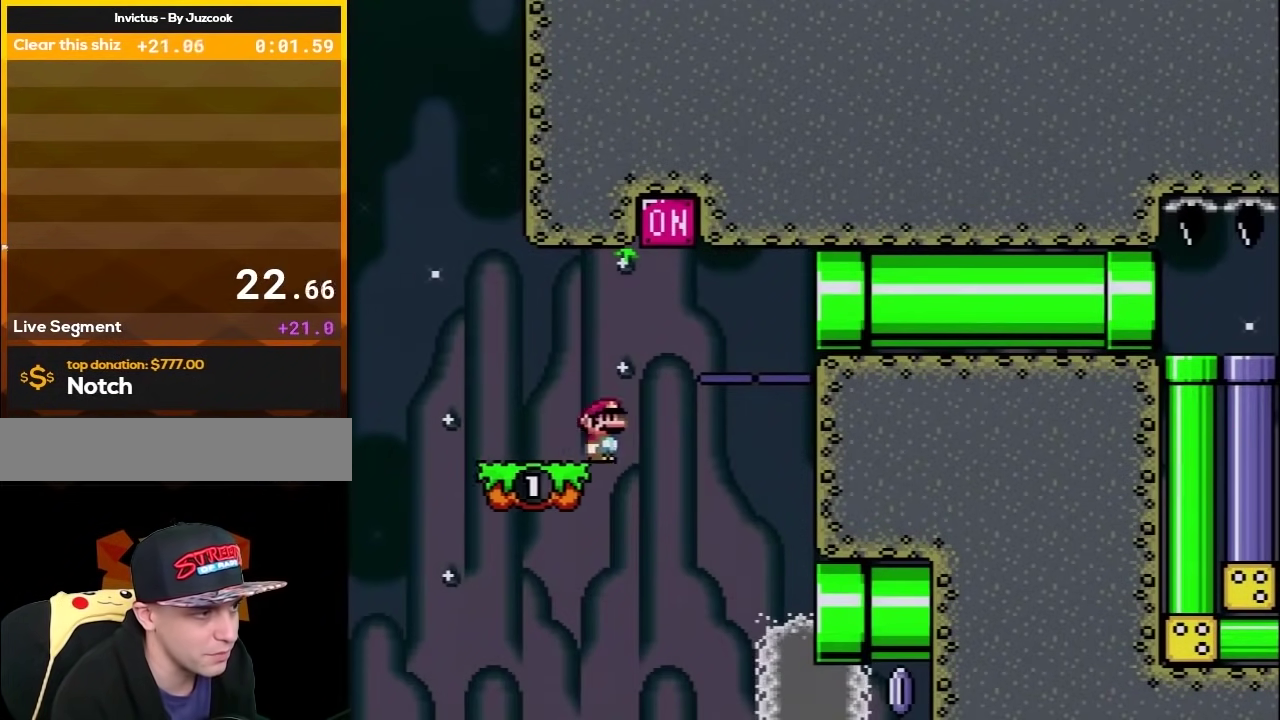
{"buttons": ["Y"], "events": [[67, "B", "down"], [117, "DPAD_LEFT", "down"], [117, "DPAD_RIGHT", "up"], [117, "DPAD_UP", "down"], [317, "DPAD_LEFT", "up"], [350, "B", "up"], [350, "DPAD_UP", "up"]]}
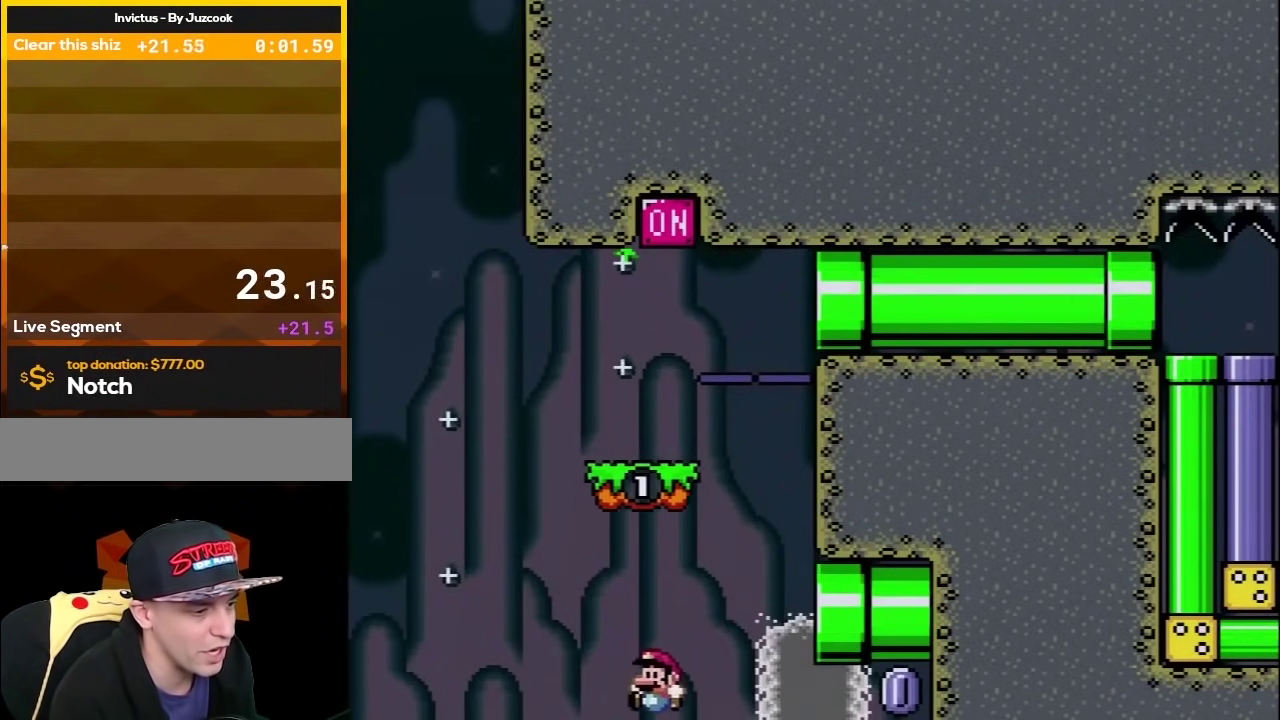
{"buttons": ["A"], "events": [[33, "Y", "up"], [217, "A", "down"], [350, "A", "up"], [467, "A", "down"]]}
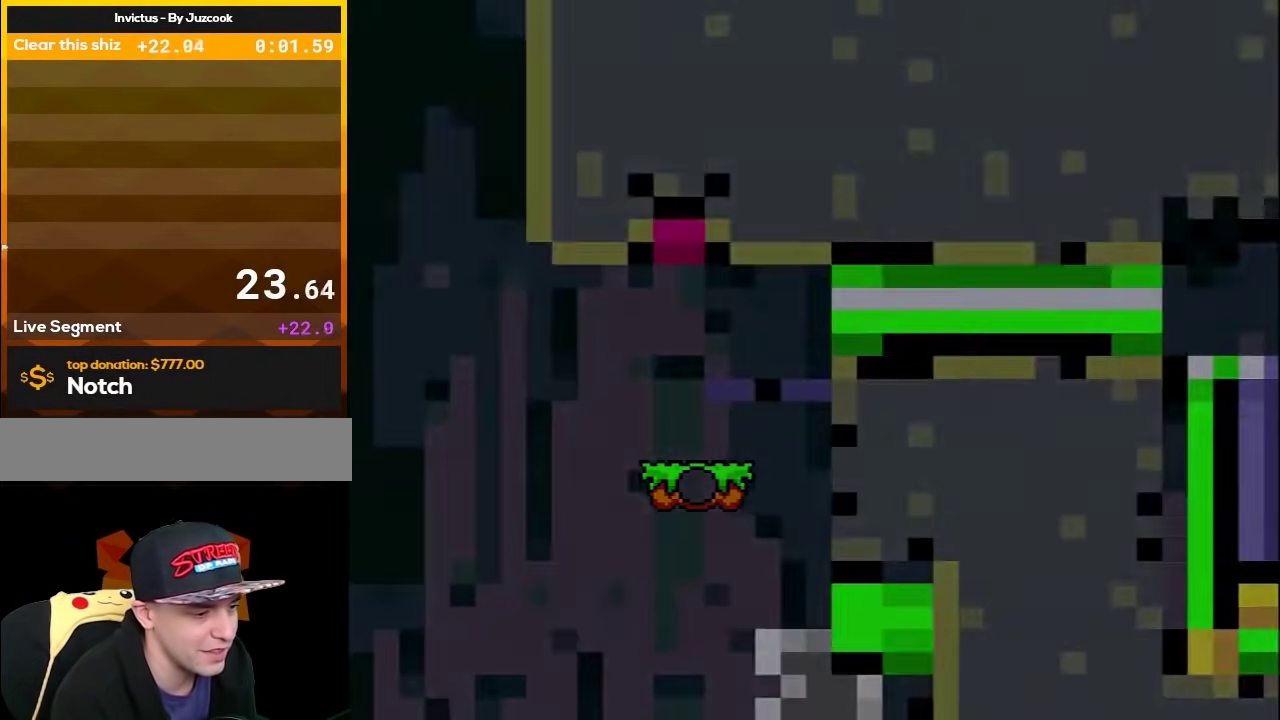
{"buttons": ["Y"], "events": [[100, "A", "up"], [250, "Y", "down"]]}
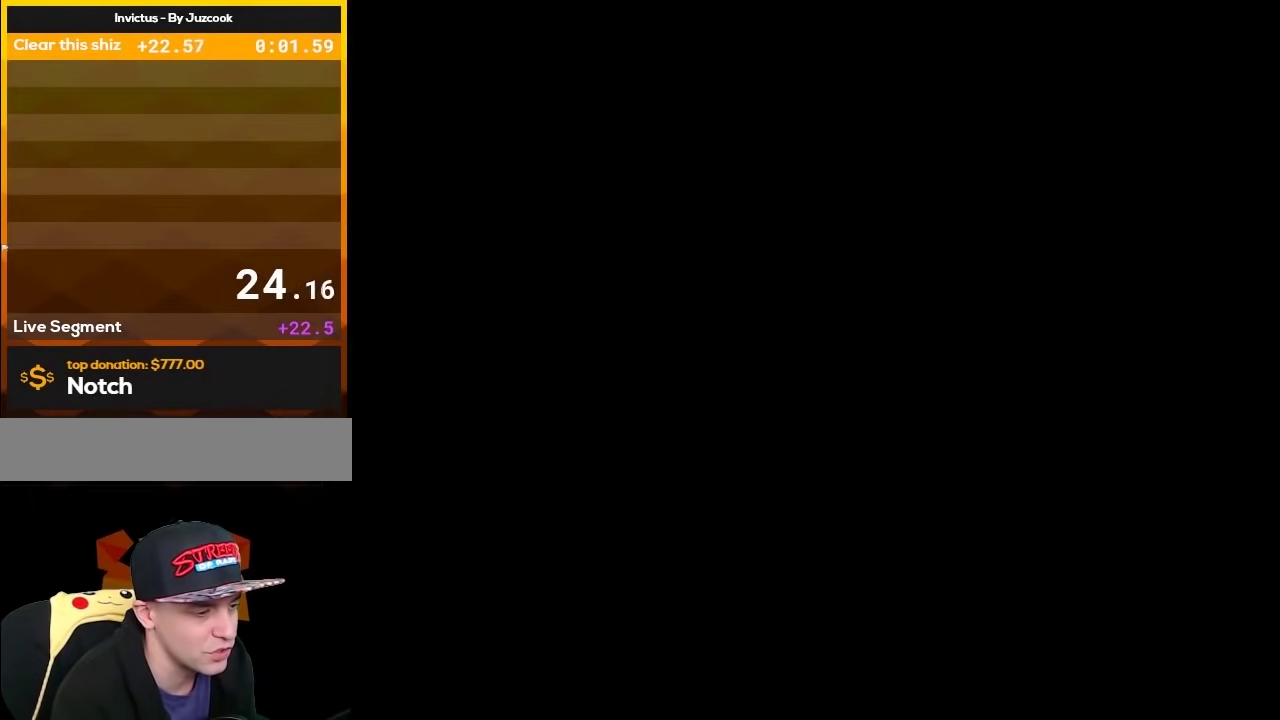
{"buttons": ["Y"], "events": []}
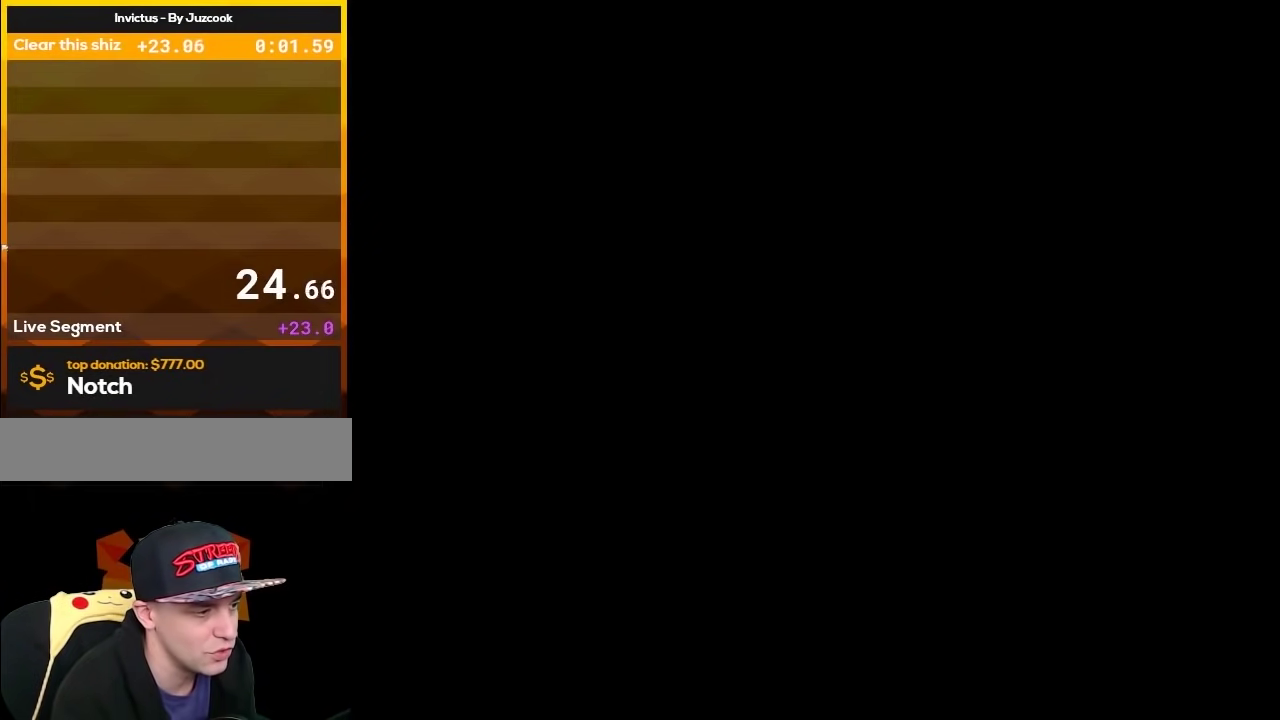
{"buttons": ["Y"], "events": []}
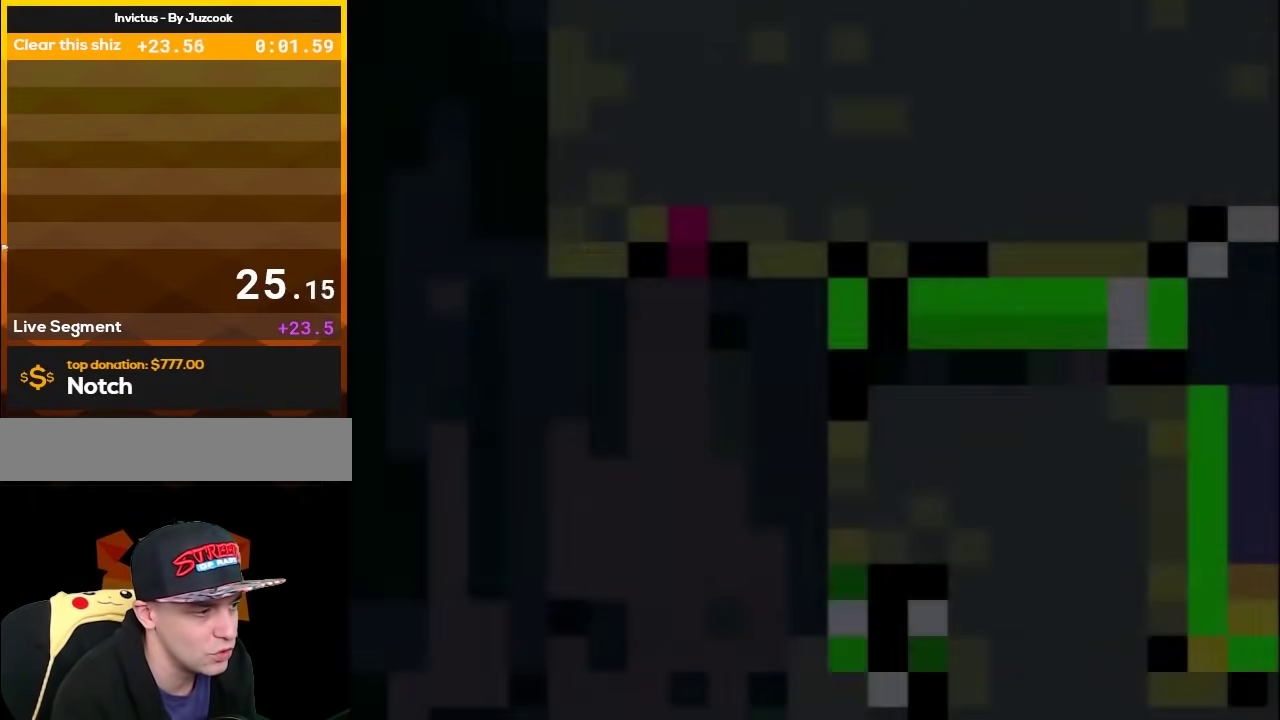
{"buttons": ["Y", "DPAD_RIGHT"], "events": [[467, "DPAD_RIGHT", "down"]]}
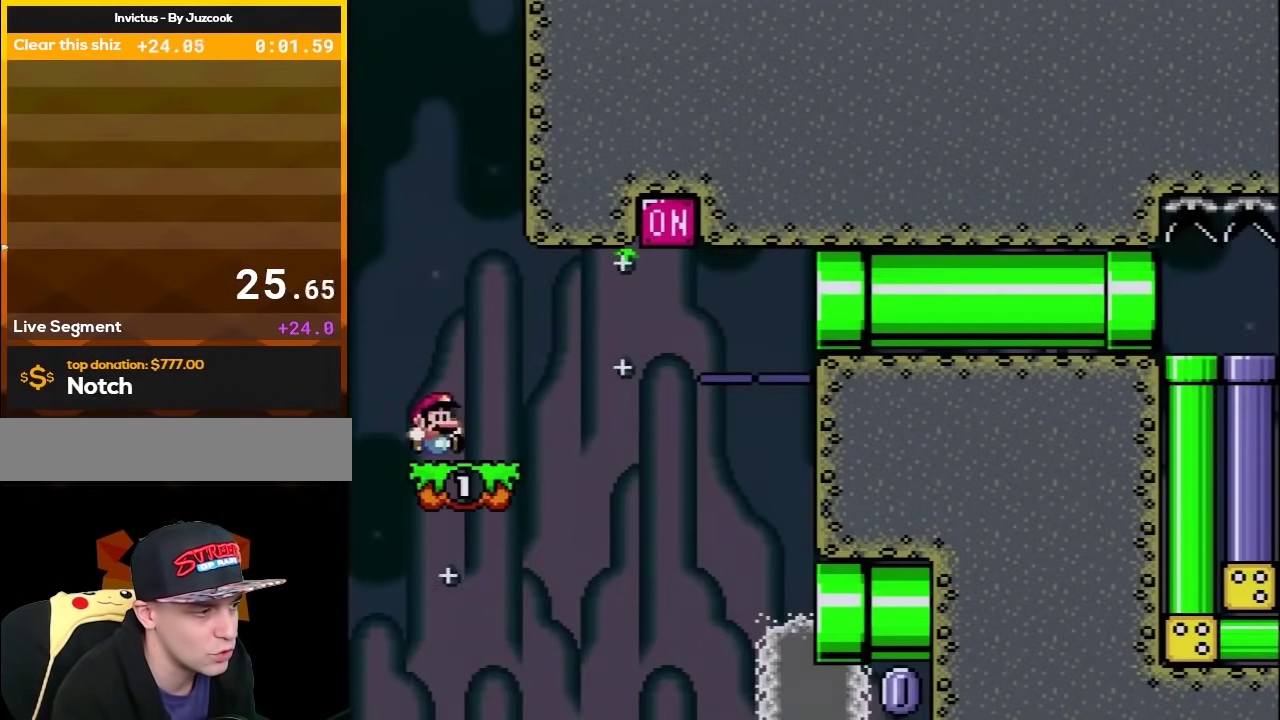
{"buttons": ["B", "Y", "DPAD_LEFT"], "events": [[283, "B", "down"], [450, "DPAD_RIGHT", "up"], [467, "DPAD_LEFT", "down"]]}
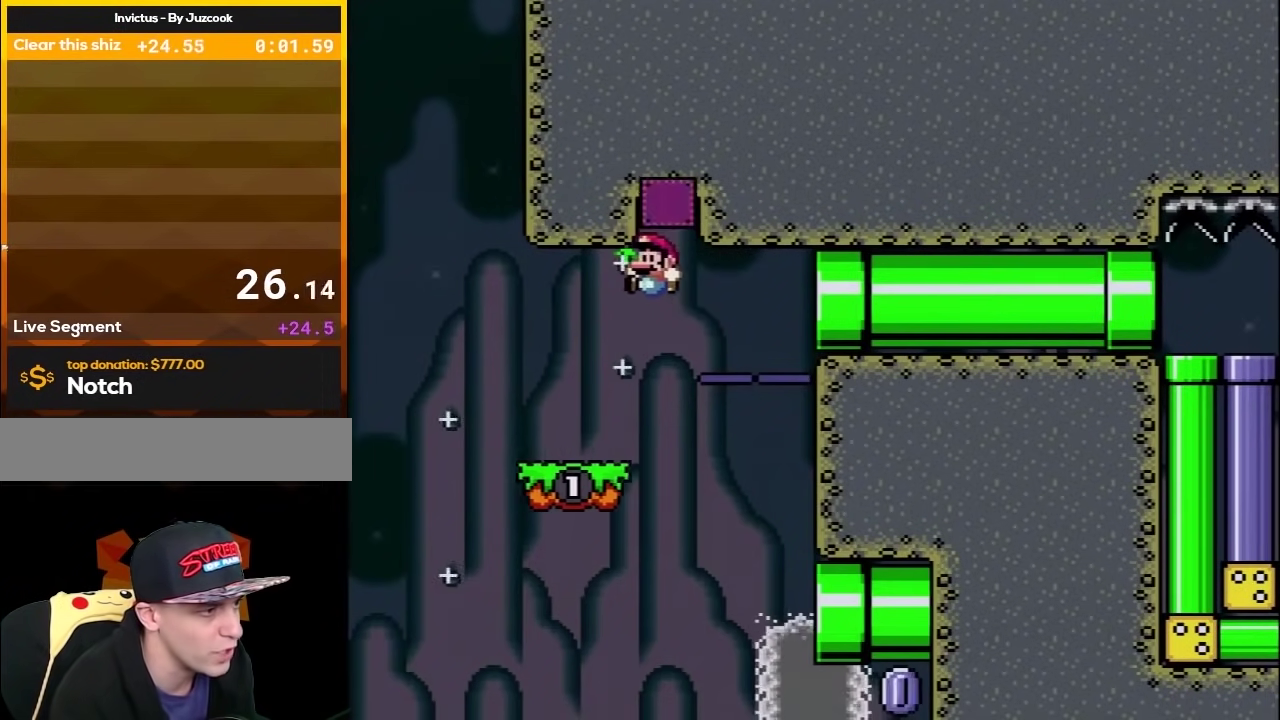
{"buttons": ["B", "Y", "DPAD_RIGHT"], "events": [[150, "B", "up"], [283, "DPAD_LEFT", "up"], [283, "DPAD_RIGHT", "down"], [383, "B", "down"]]}
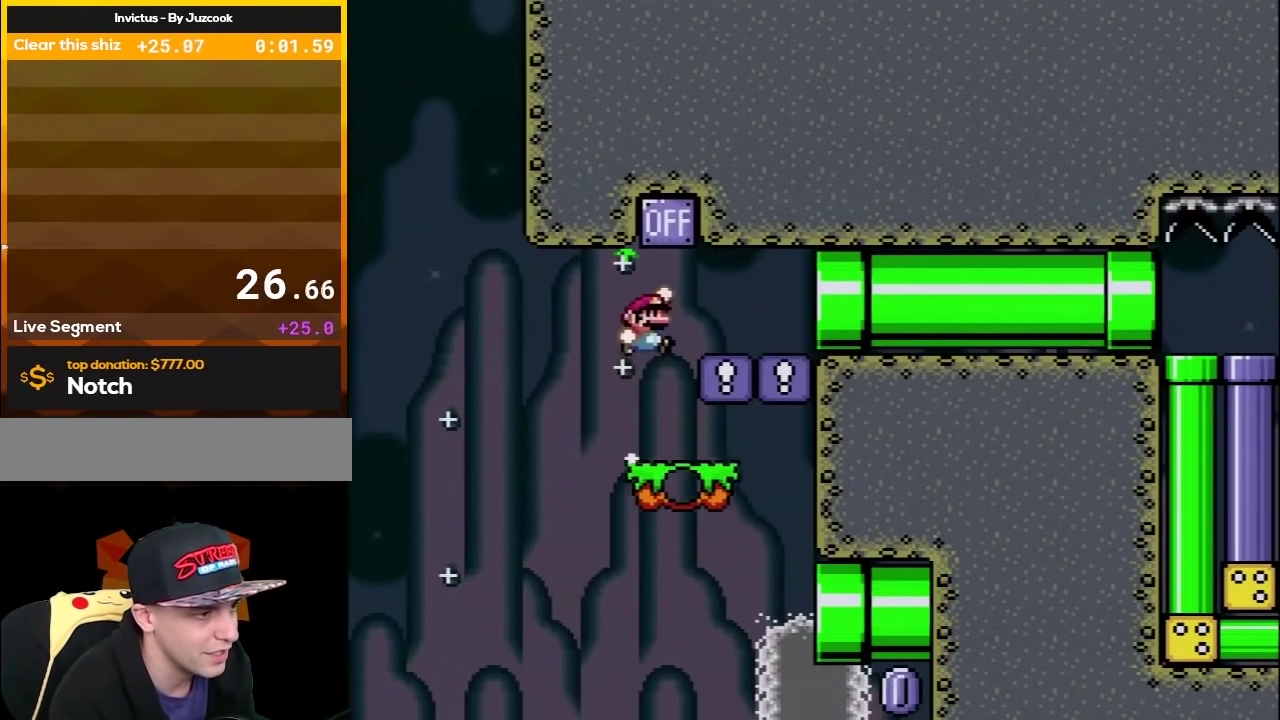
{"buttons": ["Y", "DPAD_RIGHT"], "events": [[67, "B", "up"]]}
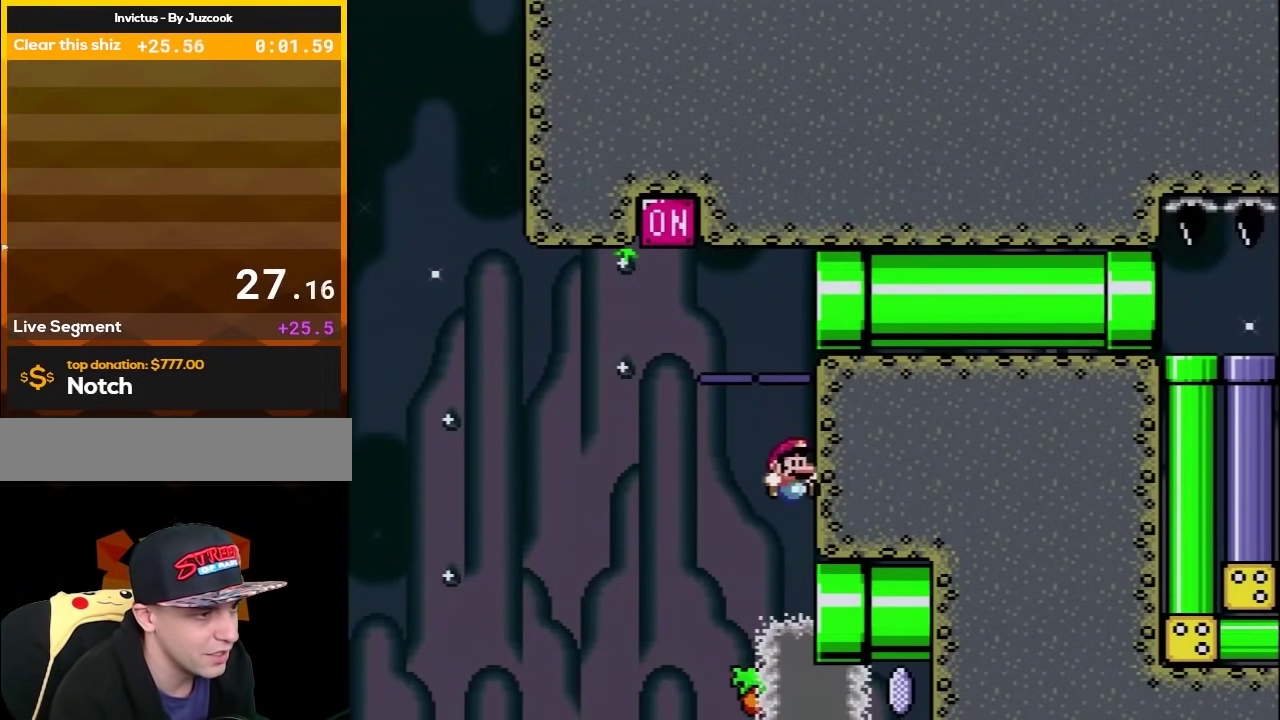
{"buttons": ["START"], "events": [[183, "DPAD_RIGHT", "up"], [183, "Y", "up"], [283, "START", "down"]]}
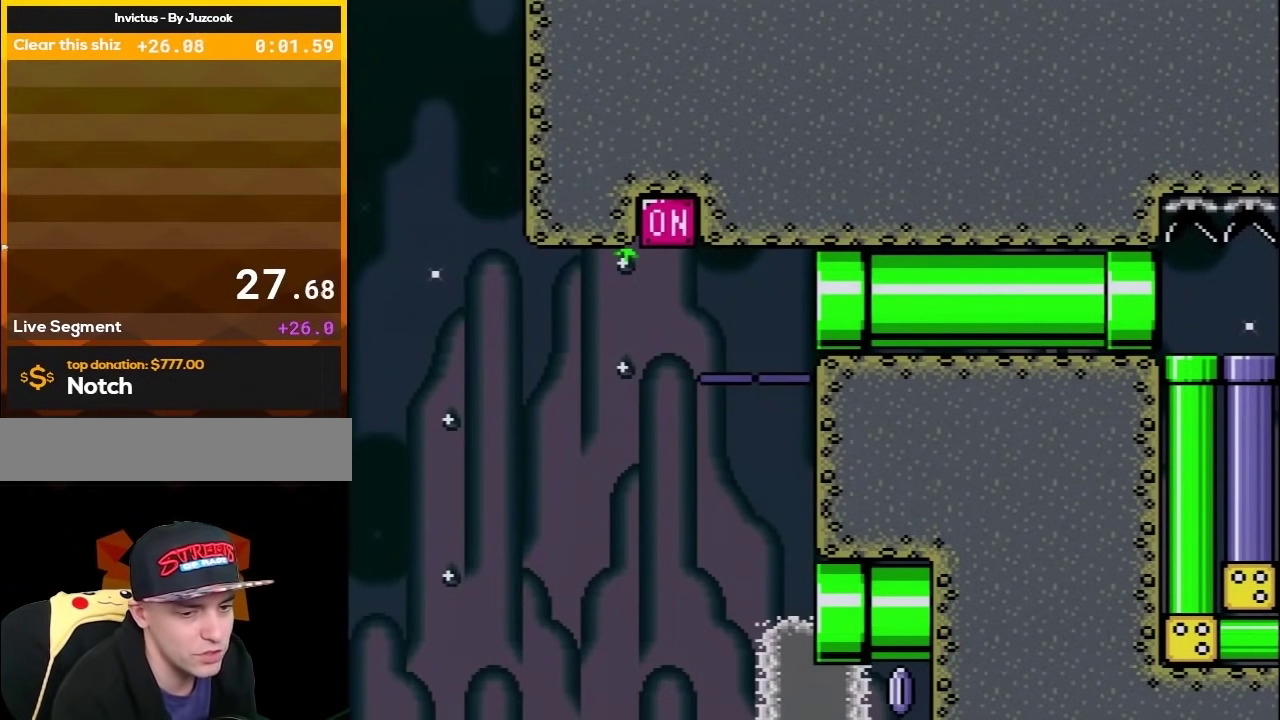
{"buttons": [], "events": [[17, "START", "up"]]}
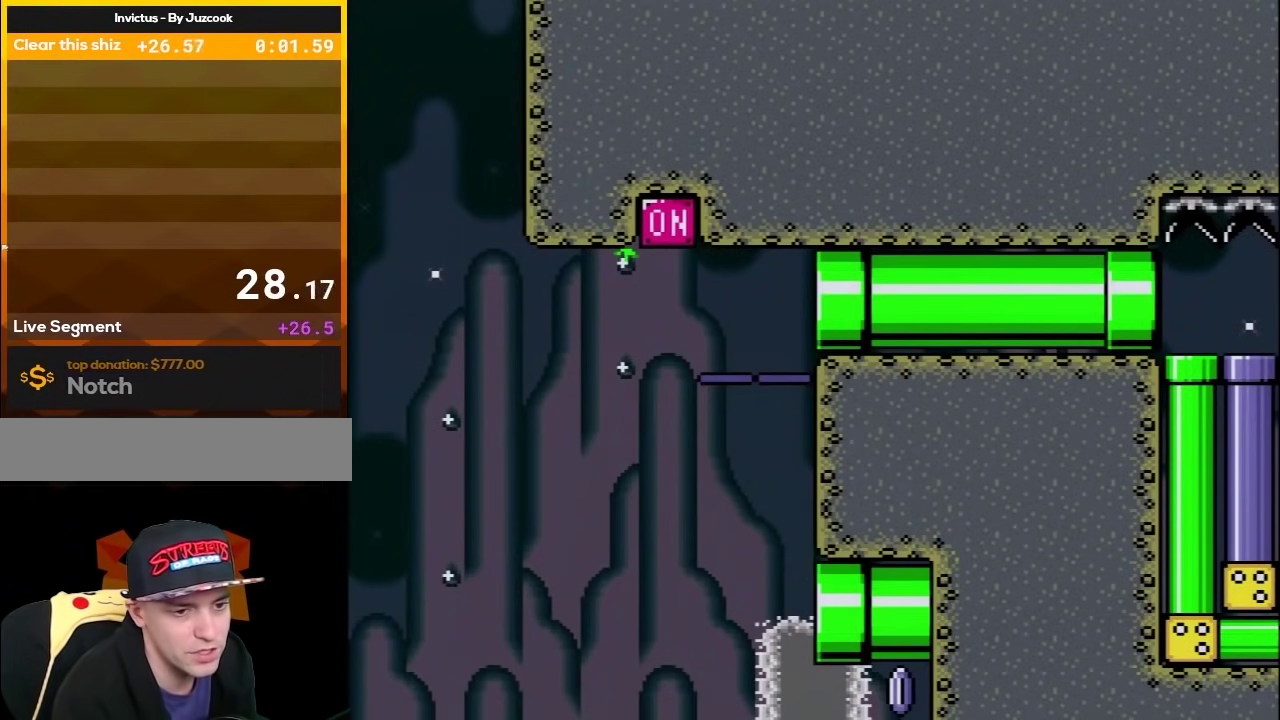
{"buttons": [], "events": []}
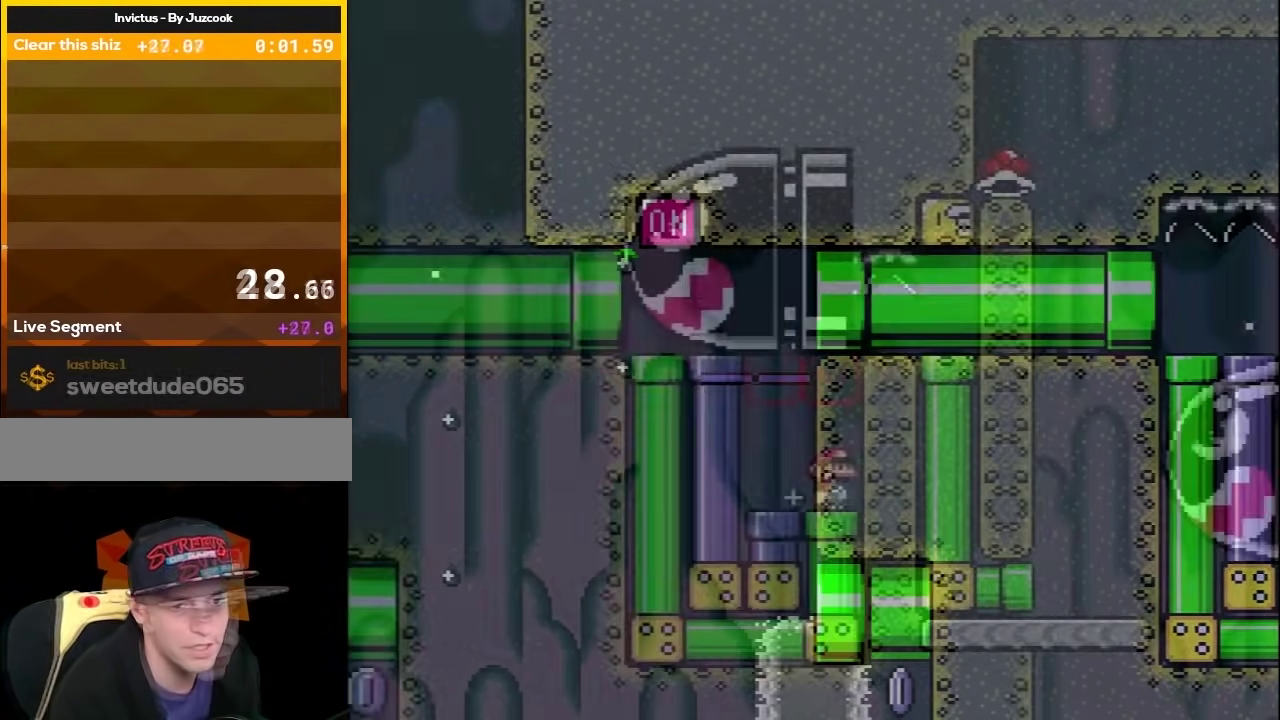
{"buttons": ["B", "Y", "DPAD_LEFT"], "events": [[17, "B", "down"], [117, "Y", "down"], [150, "DPAD_LEFT", "down"], [217, "B", "up"], [267, "DPAD_UP", "down"], [383, "B", "down"], [383, "DPAD_UP", "up"]]}
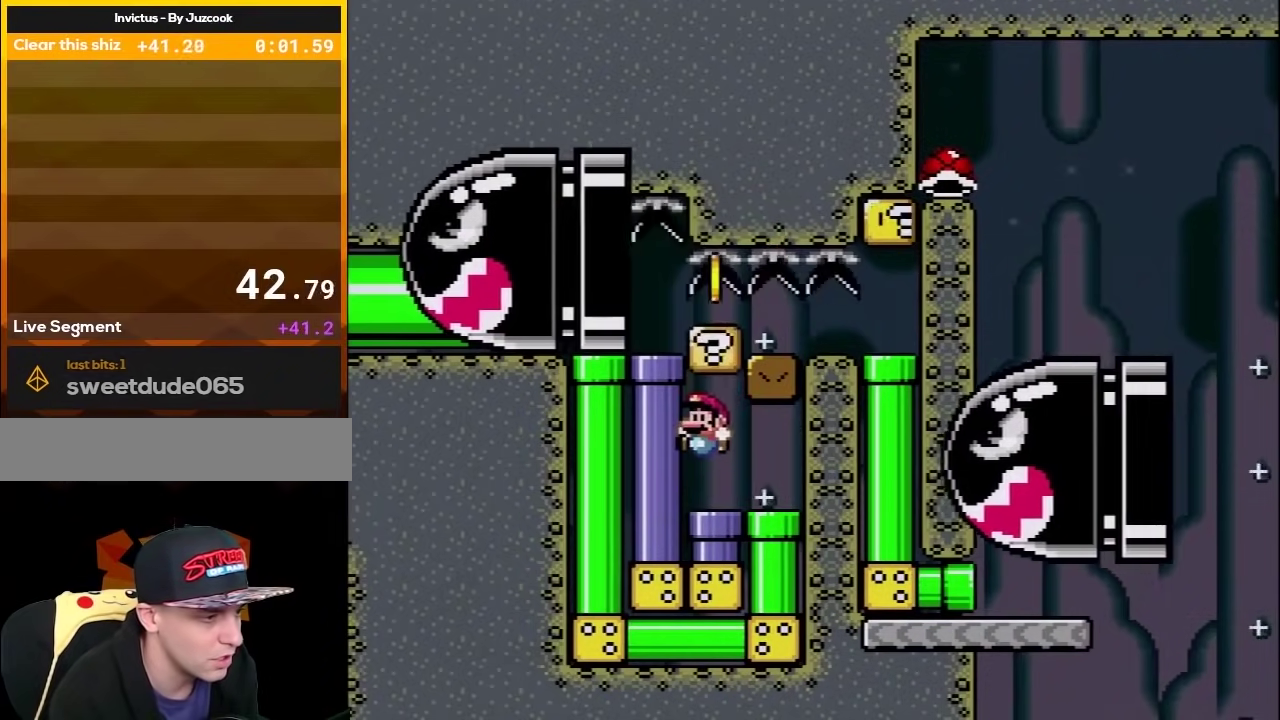
{"buttons": ["Y"], "events": [[17, "B", "up"], [67, "DPAD_LEFT", "up"], [83, "DPAD_DOWN", "down"], [367, "DPAD_DOWN", "up"]]}
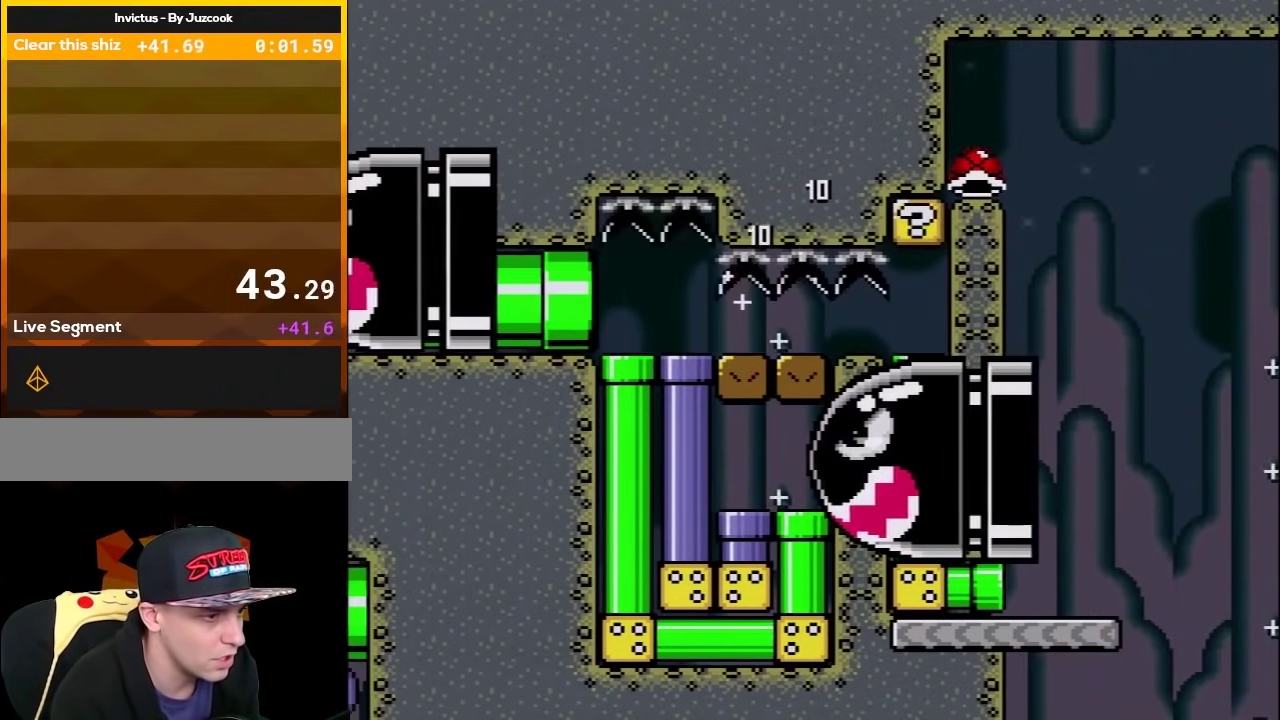
{"buttons": ["Y", "DPAD_RIGHT"], "events": [[50, "DPAD_RIGHT", "down"]]}
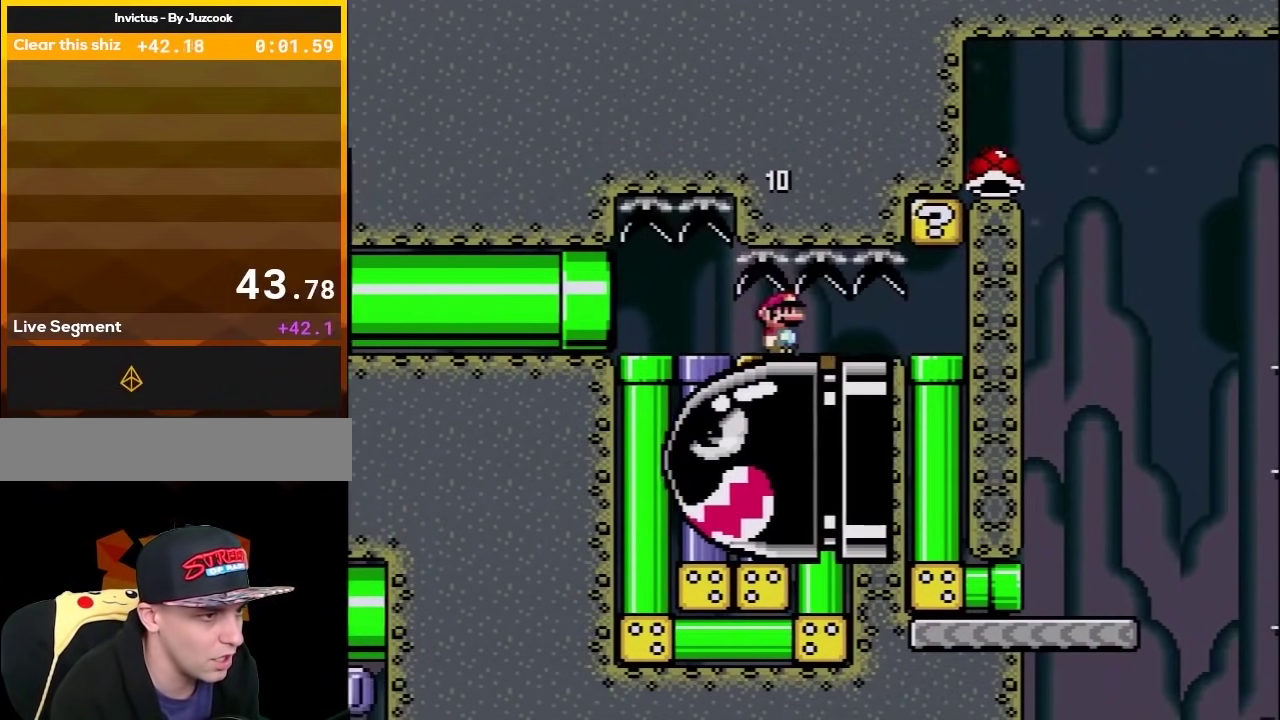
{"buttons": ["Y"], "events": [[317, "B", "down"], [400, "DPAD_RIGHT", "up"], [483, "B", "up"]]}
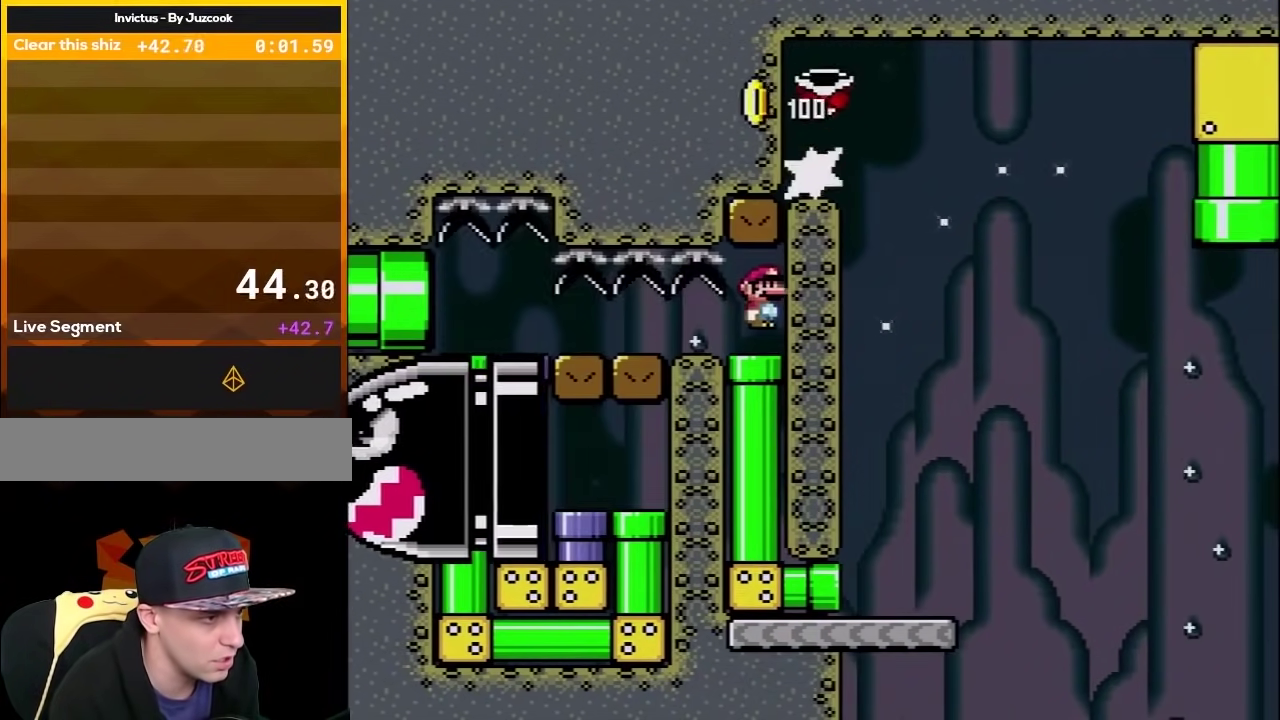
{"buttons": ["Y", "DPAD_RIGHT"], "events": [[67, "DPAD_DOWN", "down"], [283, "DPAD_DOWN", "up"], [467, "DPAD_RIGHT", "down"]]}
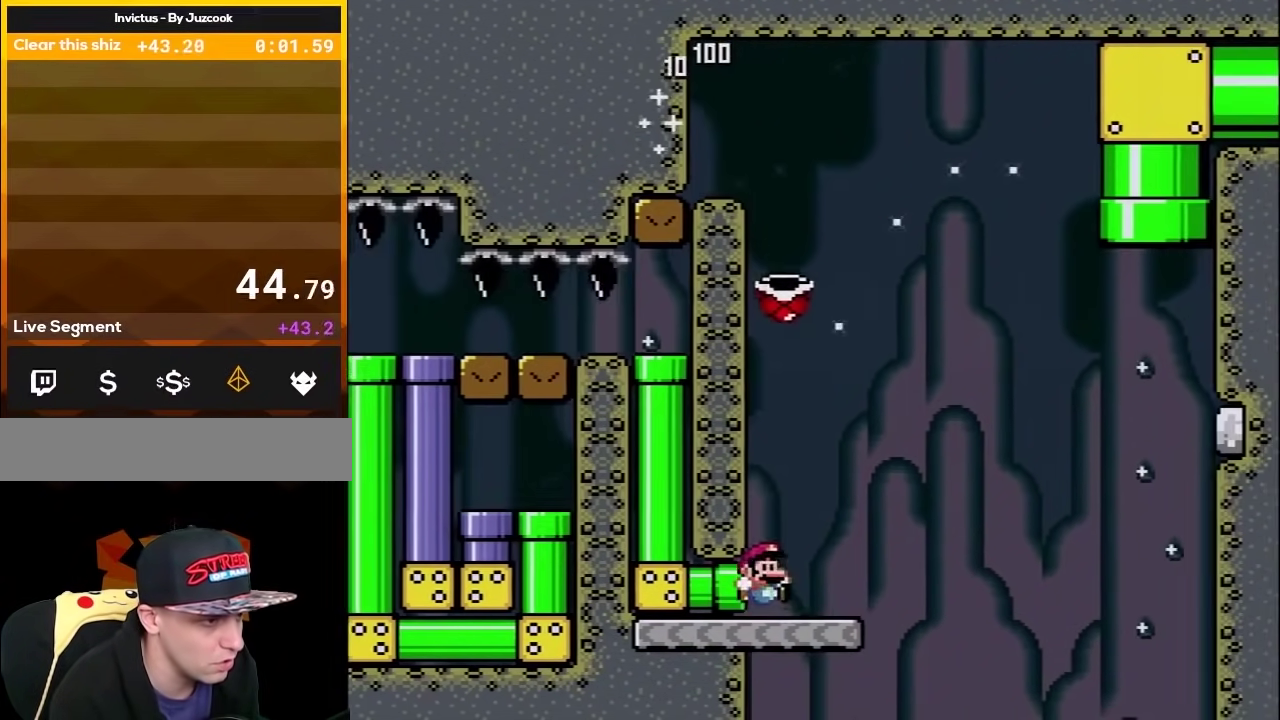
{"buttons": ["B", "Y", "DPAD_RIGHT"], "events": [[233, "B", "down"]]}
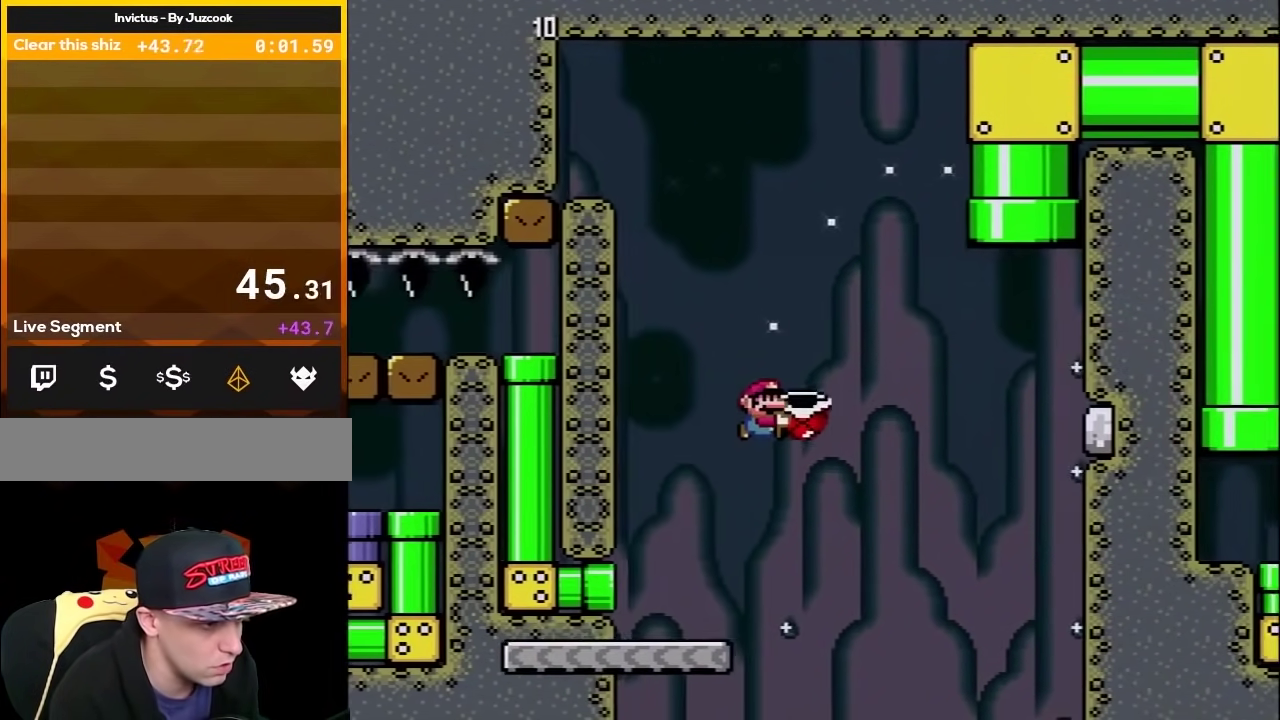
{"buttons": ["B", "Y", "DPAD_RIGHT"], "events": [[200, "Y", "up"], [317, "Y", "down"]]}
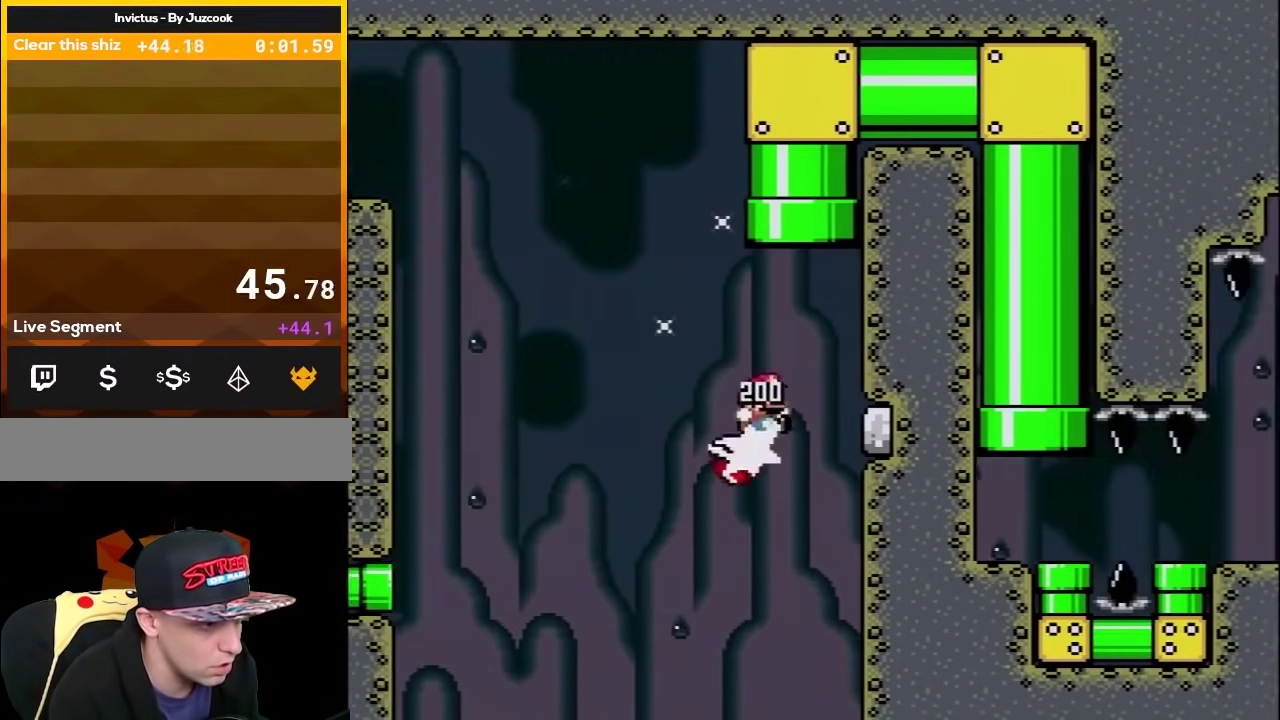
{"buttons": ["Y"], "events": [[17, "DPAD_LEFT", "down"], [17, "DPAD_RIGHT", "up"], [17, "DPAD_UP", "down"], [217, "DPAD_LEFT", "up"], [267, "DPAD_RIGHT", "down"], [433, "B", "up"], [433, "DPAD_RIGHT", "up"], [500, "DPAD_UP", "up"]]}